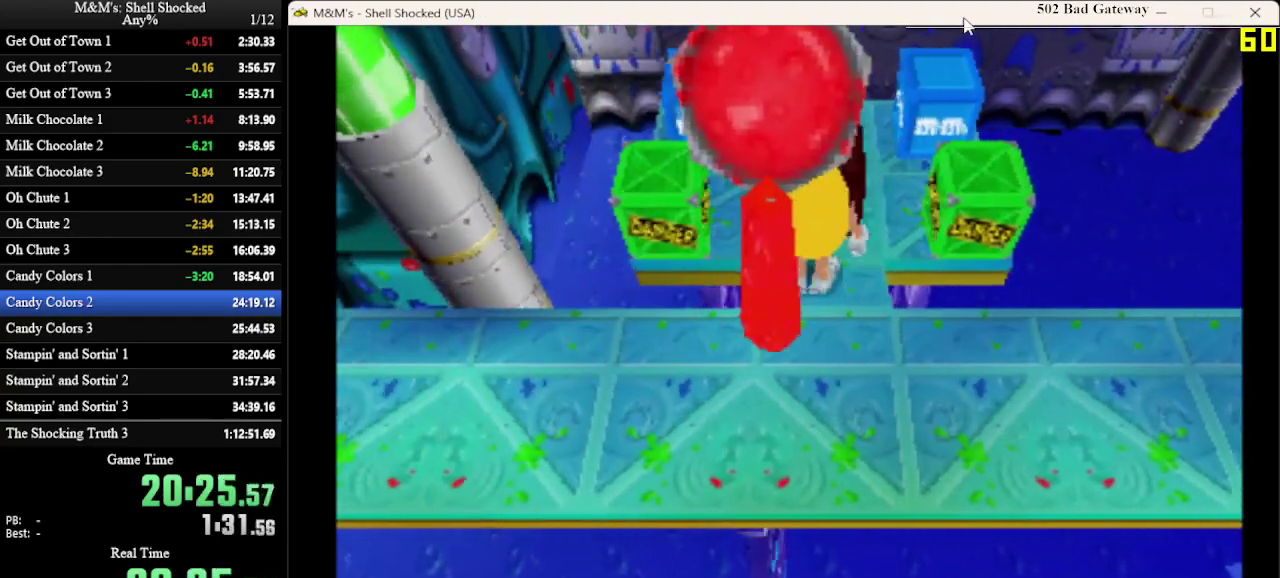
Gameplay with a controller (PlayStation layout); each line is a JSON object with the inputs held at the frame after it (dt_ms = milliseconds from this image to that frame). "events" lists button and stick changes between this image and that frame as [ms after this image, input, new state], when the widget could be followed in between. Not read: R3 right_stick.
{"dt_ms": 500, "buttons": [], "left_stick": "center", "events": [[67, "DPAD_DOWN", "down"], [100, "DPAD_RIGHT", "down"], [133, "DPAD_DOWN", "up"], [200, "DPAD_RIGHT", "up"], [267, "DPAD_UP", "down"], [300, "SQUARE", "down"], [433, "DPAD_UP", "up"], [467, "SQUARE", "up"]]}
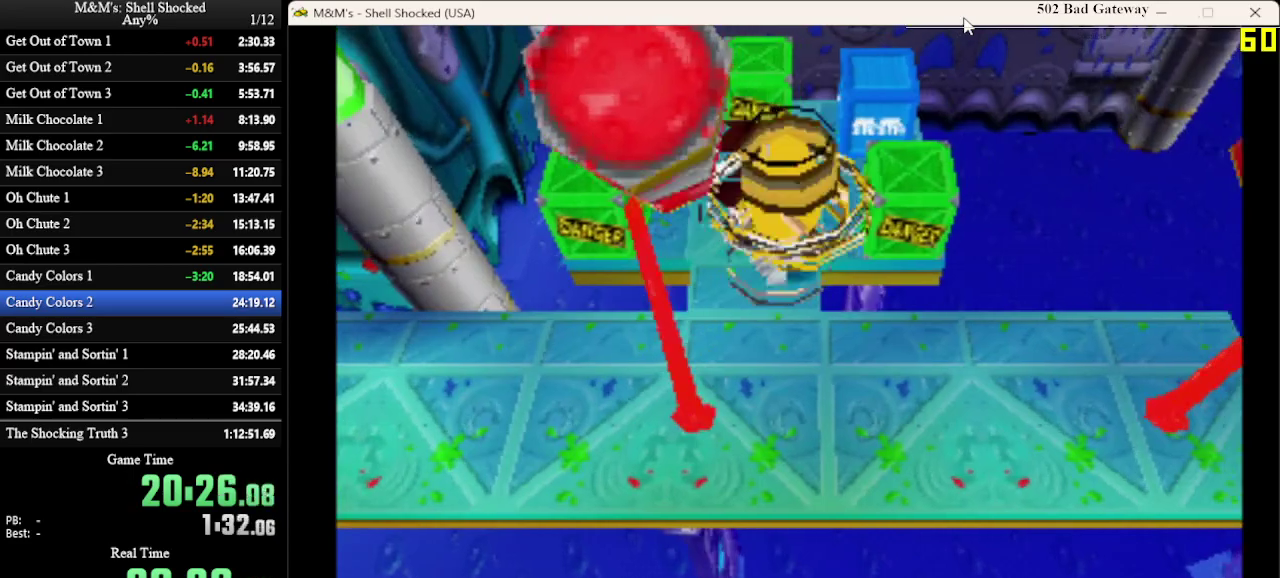
{"dt_ms": 500, "buttons": ["DPAD_DOWN", "DPAD_RIGHT"], "left_stick": "center", "events": [[300, "DPAD_DOWN", "down"], [400, "DPAD_RIGHT", "down"]]}
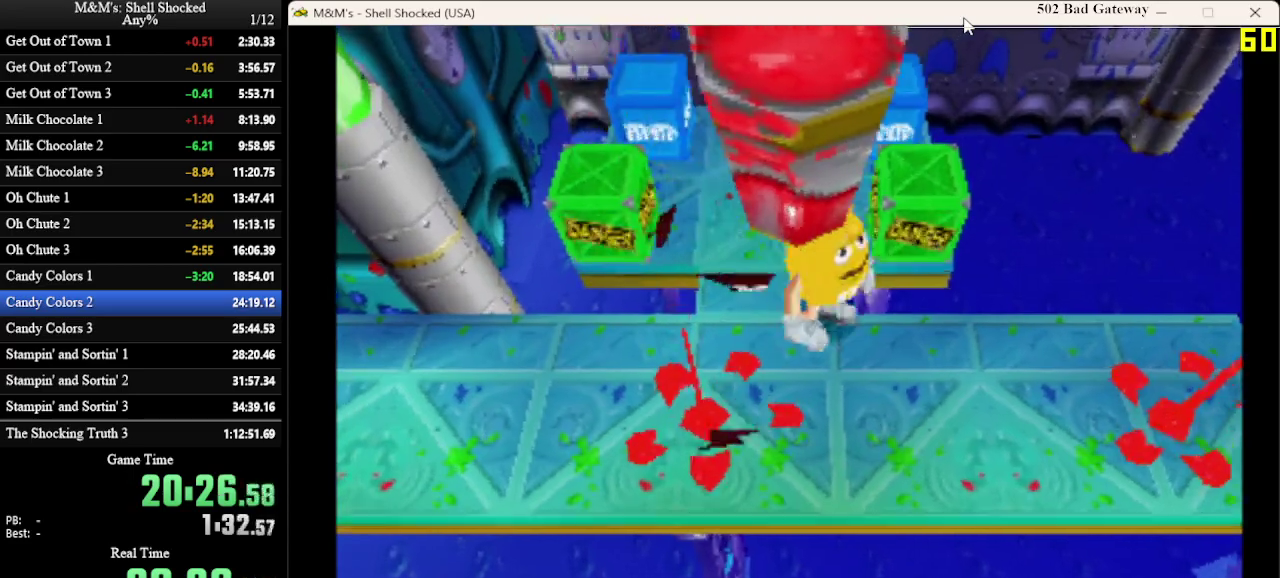
{"dt_ms": 500, "buttons": [], "left_stick": "center", "events": [[133, "DPAD_DOWN", "up"], [267, "DPAD_DOWN", "down"], [400, "DPAD_DOWN", "up"], [500, "DPAD_RIGHT", "up"]]}
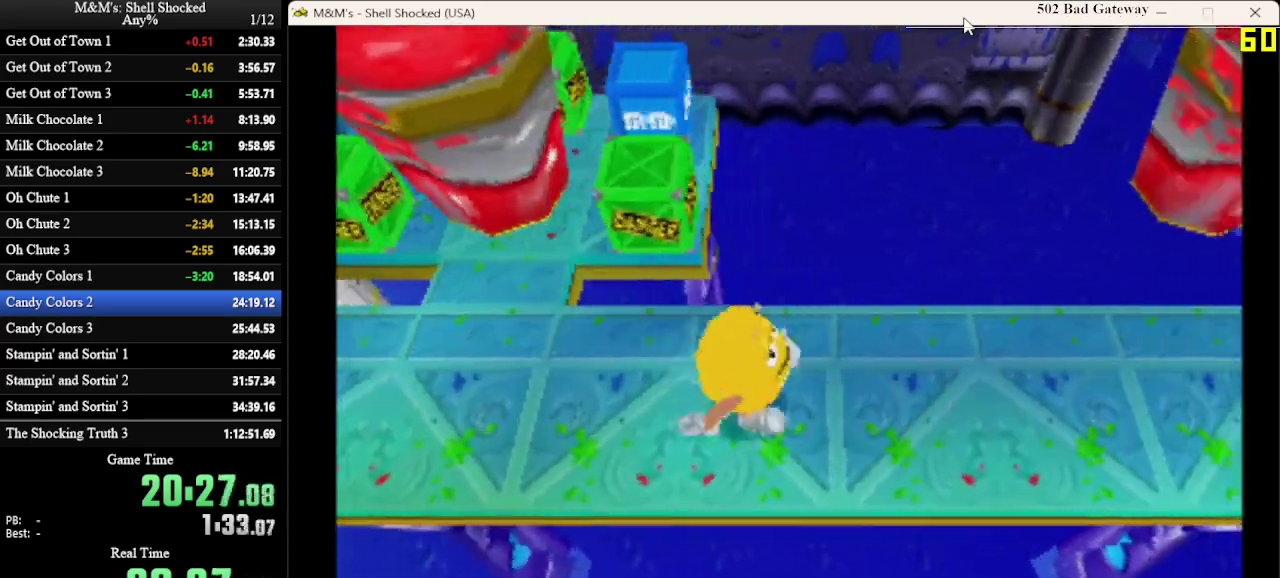
{"dt_ms": 500, "buttons": ["DPAD_RIGHT"], "left_stick": "center", "events": [[200, "DPAD_RIGHT", "down"]]}
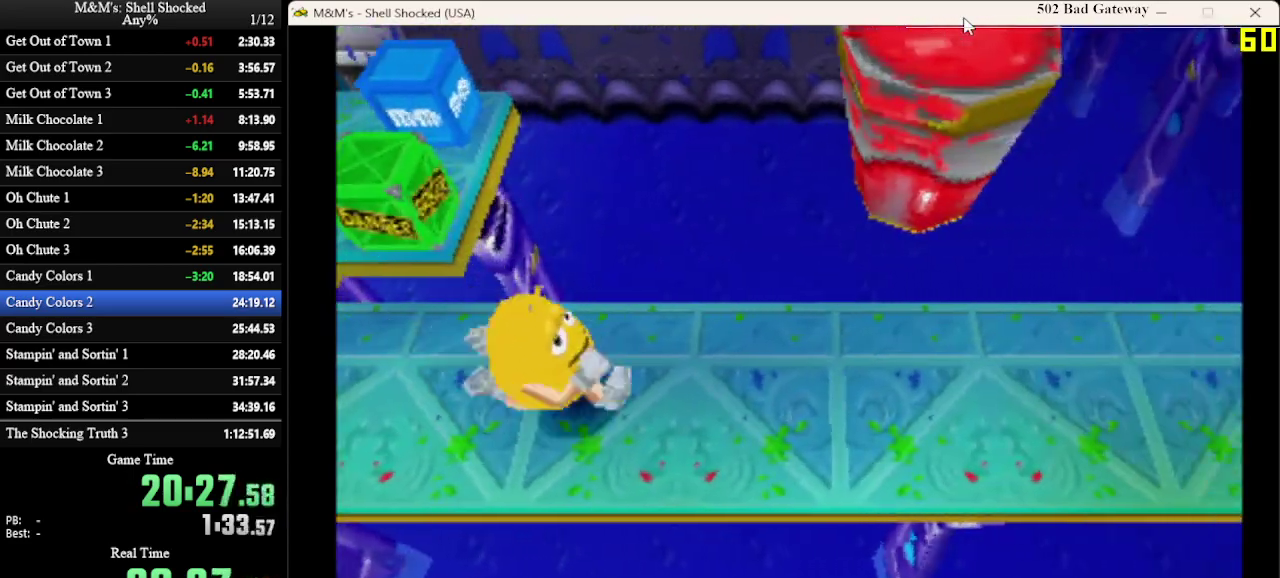
{"dt_ms": 300, "buttons": ["DPAD_RIGHT"], "left_stick": "center", "events": []}
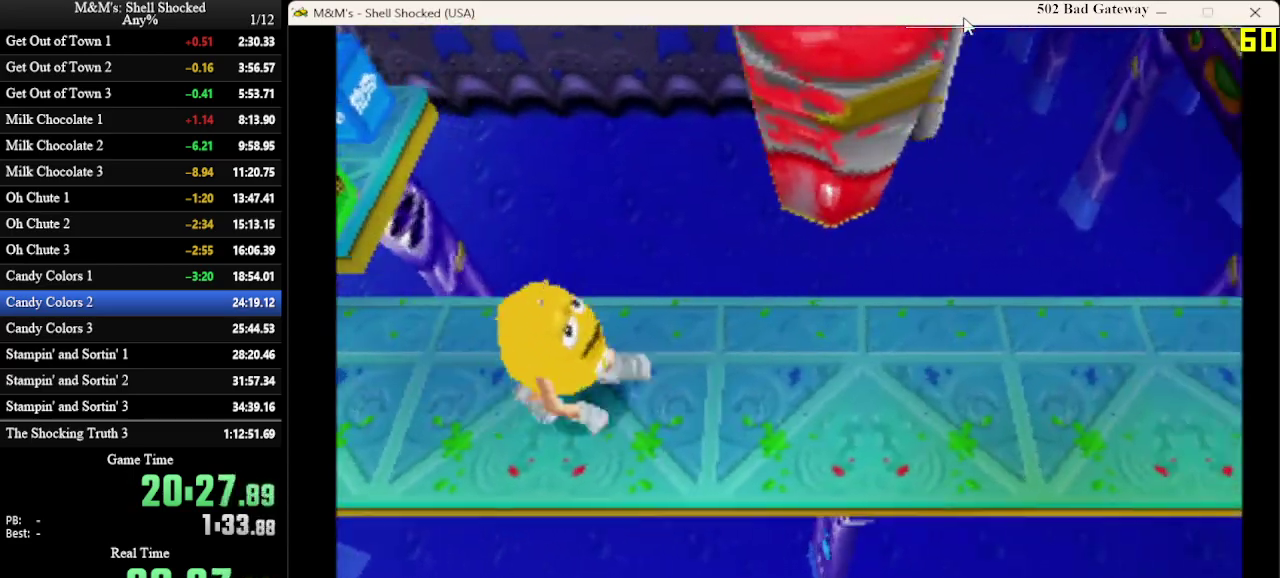
{"dt_ms": 700, "buttons": ["DPAD_RIGHT"], "left_stick": "center", "events": []}
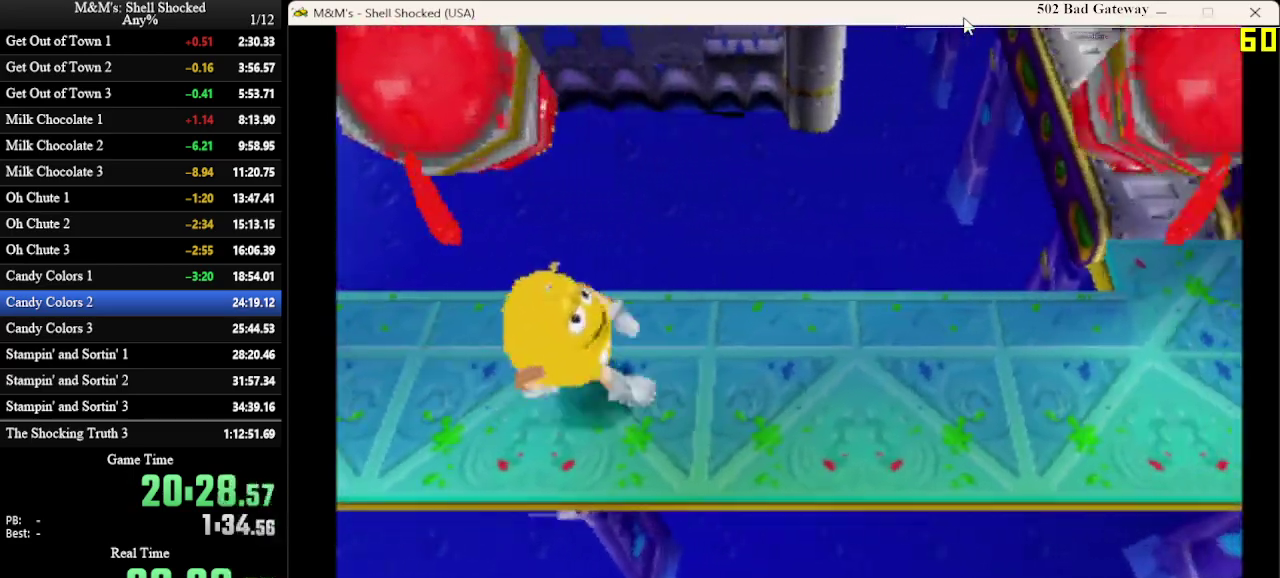
{"dt_ms": 500, "buttons": ["CROSS", "DPAD_UP", "DPAD_RIGHT"], "left_stick": "center", "events": [[33, "DPAD_UP", "down"], [467, "CROSS", "down"]]}
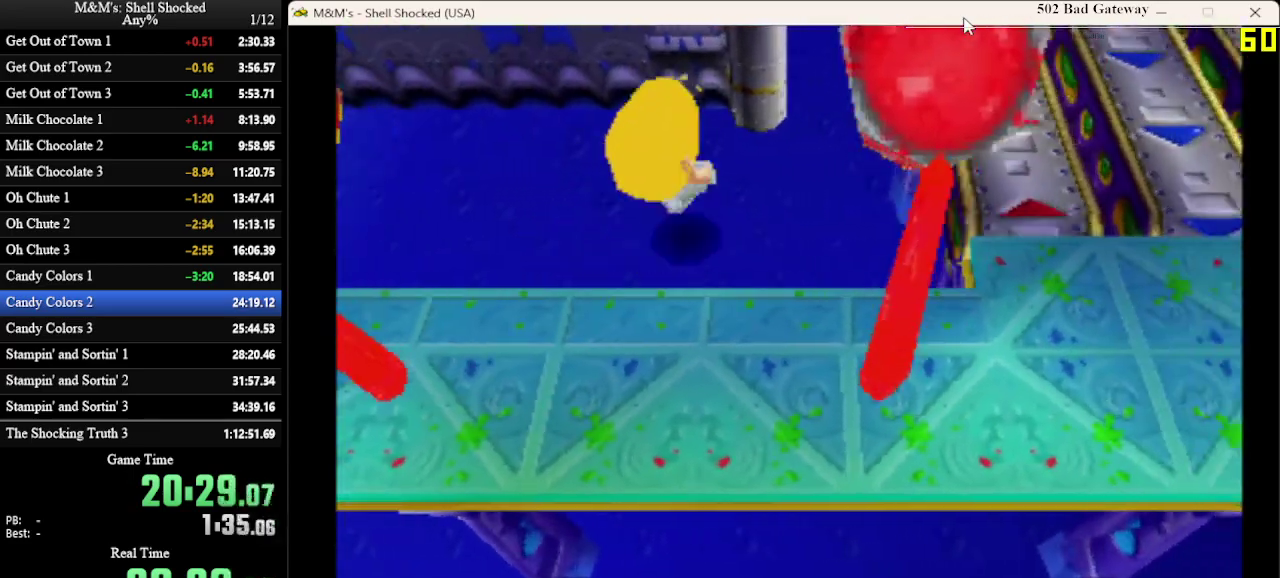
{"dt_ms": 600, "buttons": ["DPAD_UP", "DPAD_RIGHT"], "left_stick": "center", "events": [[600, "CROSS", "up"]]}
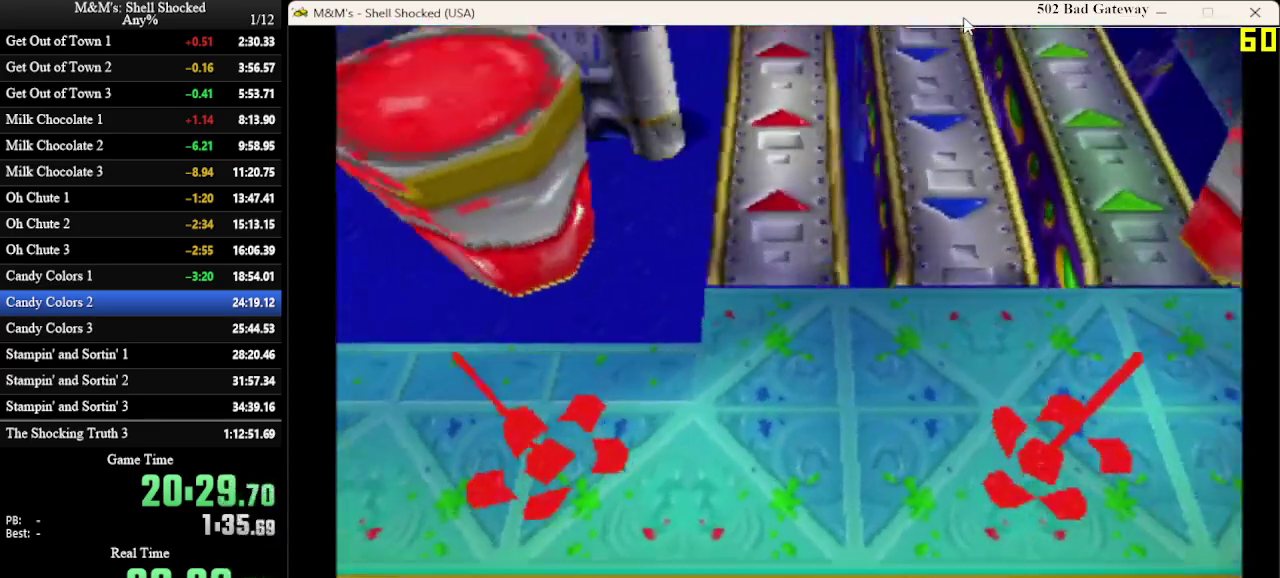
{"dt_ms": 400, "buttons": ["DPAD_UP"], "left_stick": "center", "events": [[267, "DPAD_RIGHT", "up"]]}
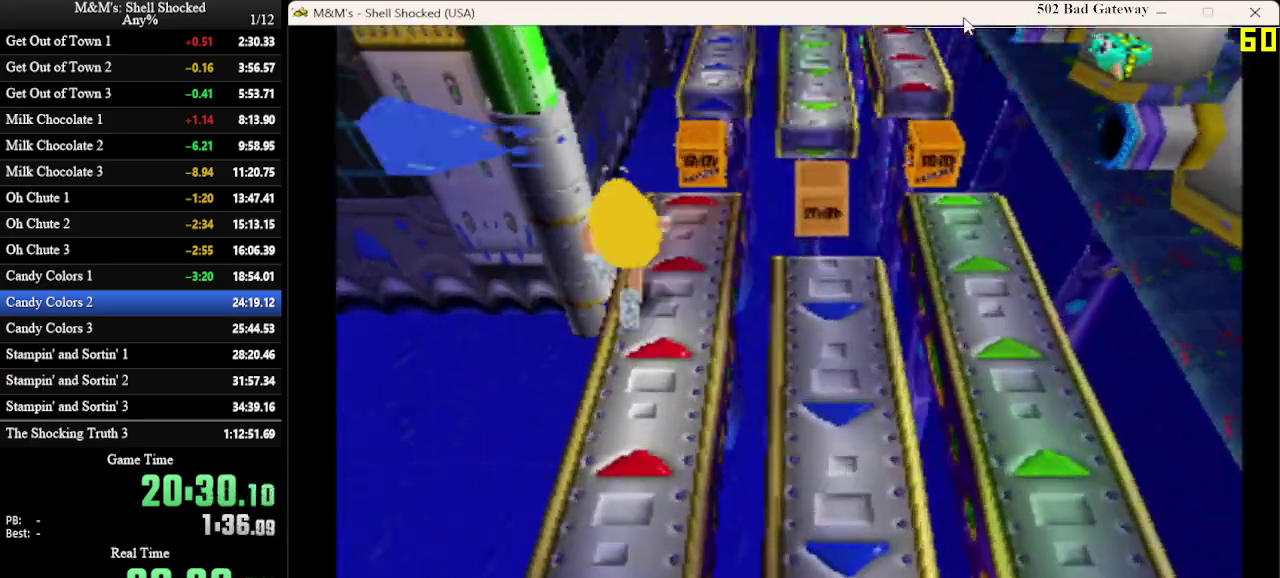
{"dt_ms": 300, "buttons": ["DPAD_UP", "DPAD_RIGHT"], "left_stick": "center", "events": [[200, "DPAD_RIGHT", "down"]]}
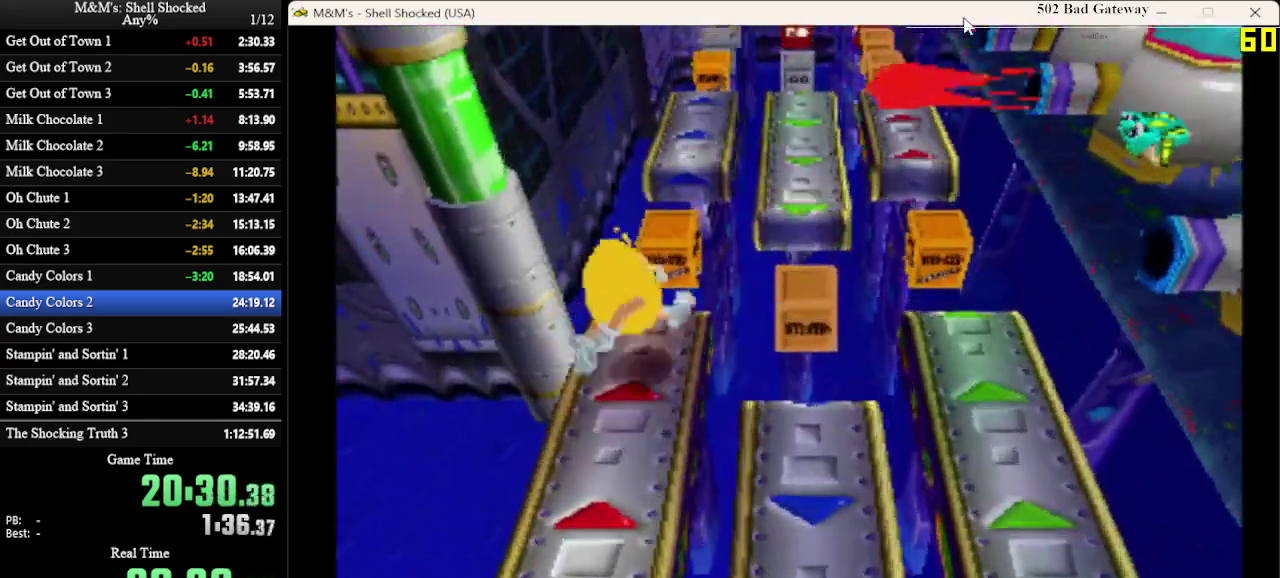
{"dt_ms": 800, "buttons": ["DPAD_UP"], "left_stick": "center", "events": [[67, "CROSS", "down"], [167, "DPAD_RIGHT", "up"], [467, "DPAD_RIGHT", "down"], [500, "CROSS", "up"], [800, "DPAD_RIGHT", "up"]]}
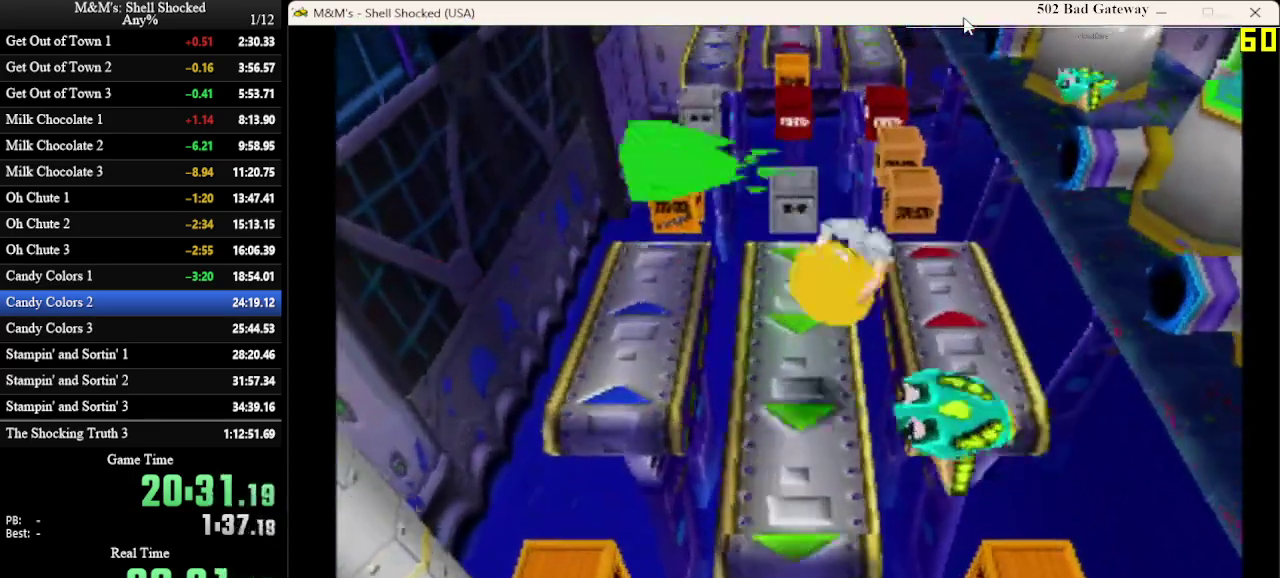
{"dt_ms": 600, "buttons": ["DPAD_UP"], "left_stick": "center", "events": [[133, "DPAD_RIGHT", "down"], [533, "DPAD_RIGHT", "up"]]}
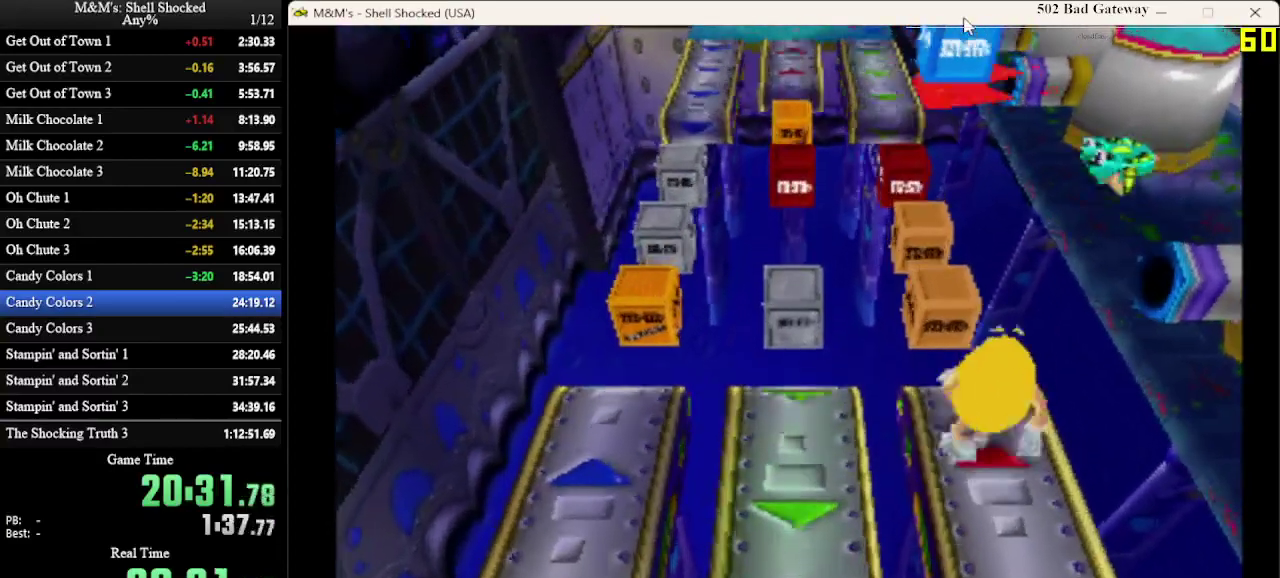
{"dt_ms": 300, "buttons": ["CROSS", "DPAD_UP"], "left_stick": "center", "events": [[167, "CROSS", "down"]]}
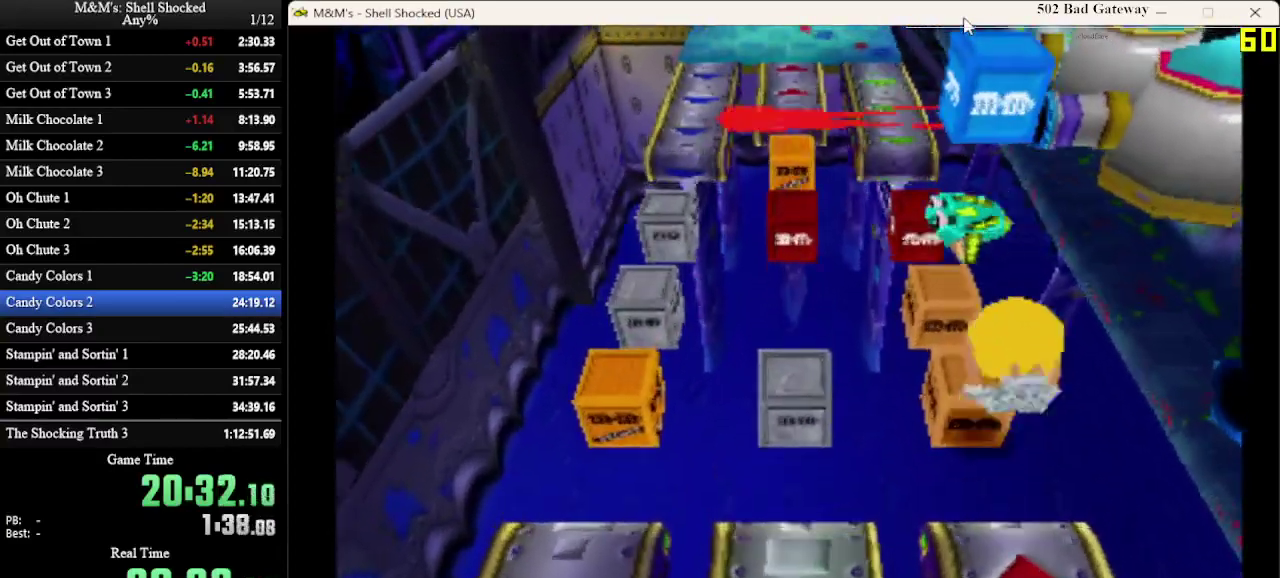
{"dt_ms": 400, "buttons": ["DPAD_UP"], "left_stick": "center", "events": [[200, "CROSS", "up"]]}
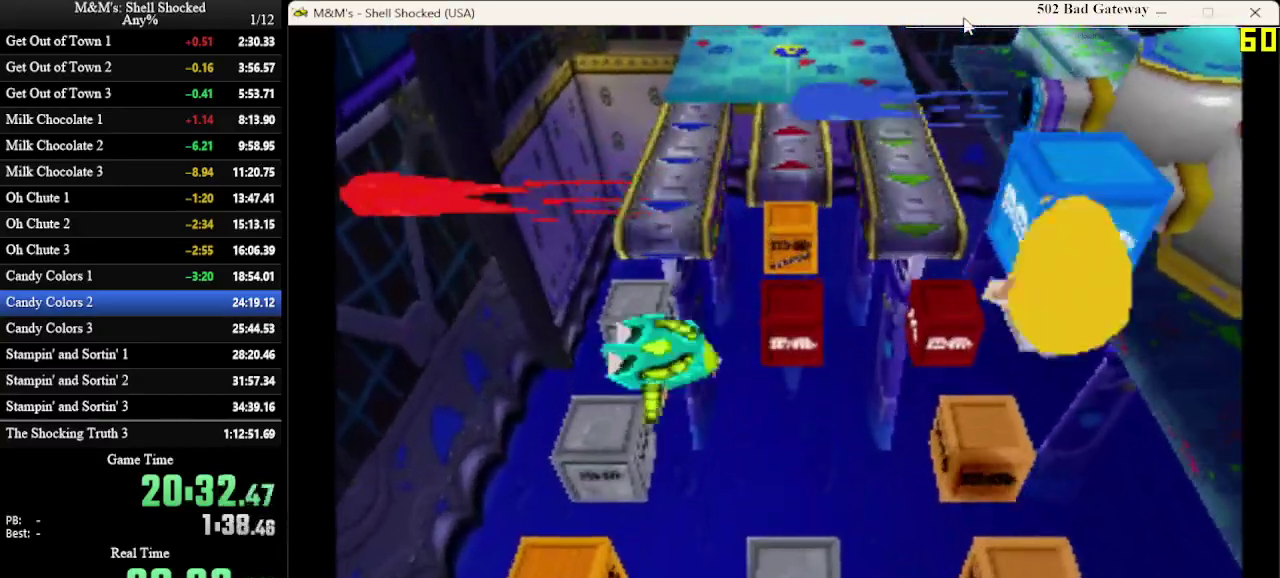
{"dt_ms": 600, "buttons": ["DPAD_UP"], "left_stick": "center", "events": [[100, "DPAD_UP", "up"], [233, "DPAD_RIGHT", "down"], [233, "DPAD_UP", "down"], [300, "DPAD_RIGHT", "up"]]}
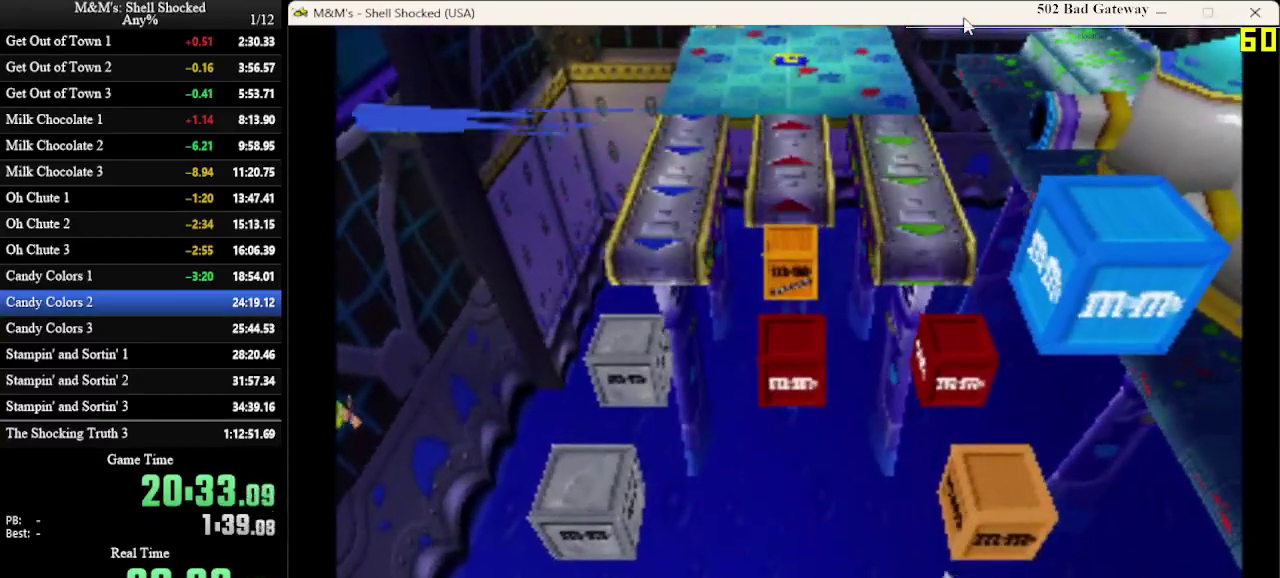
{"dt_ms": 500, "buttons": [], "left_stick": "center", "events": [[33, "CROSS", "down"], [233, "CROSS", "up"], [300, "DPAD_UP", "up"]]}
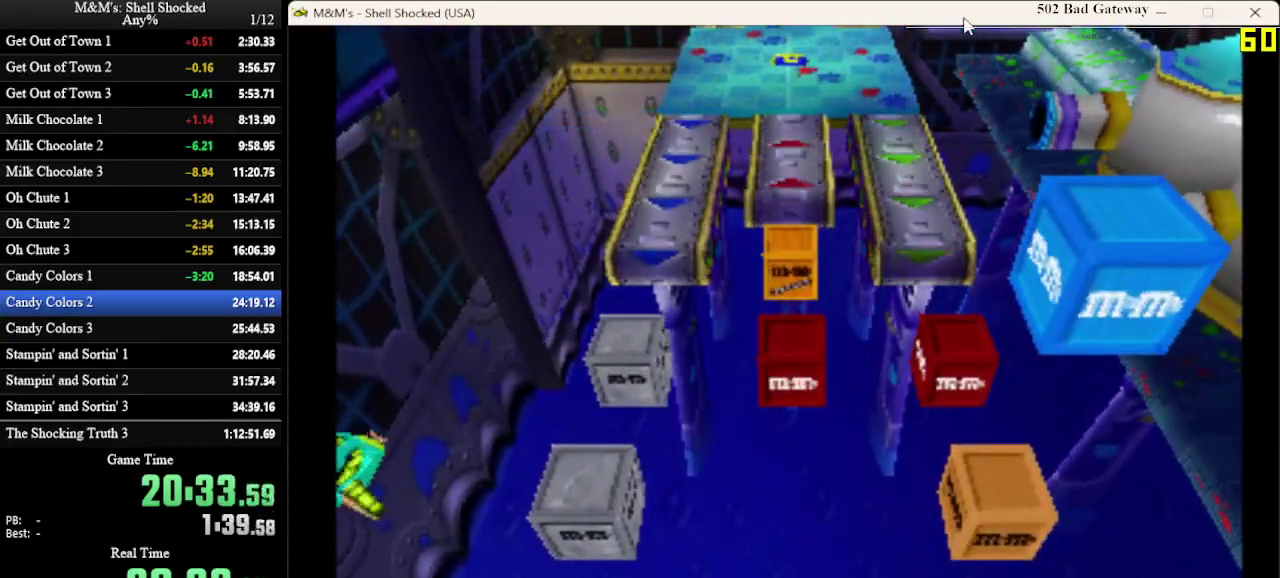
{"dt_ms": 500, "buttons": [], "left_stick": "center", "events": []}
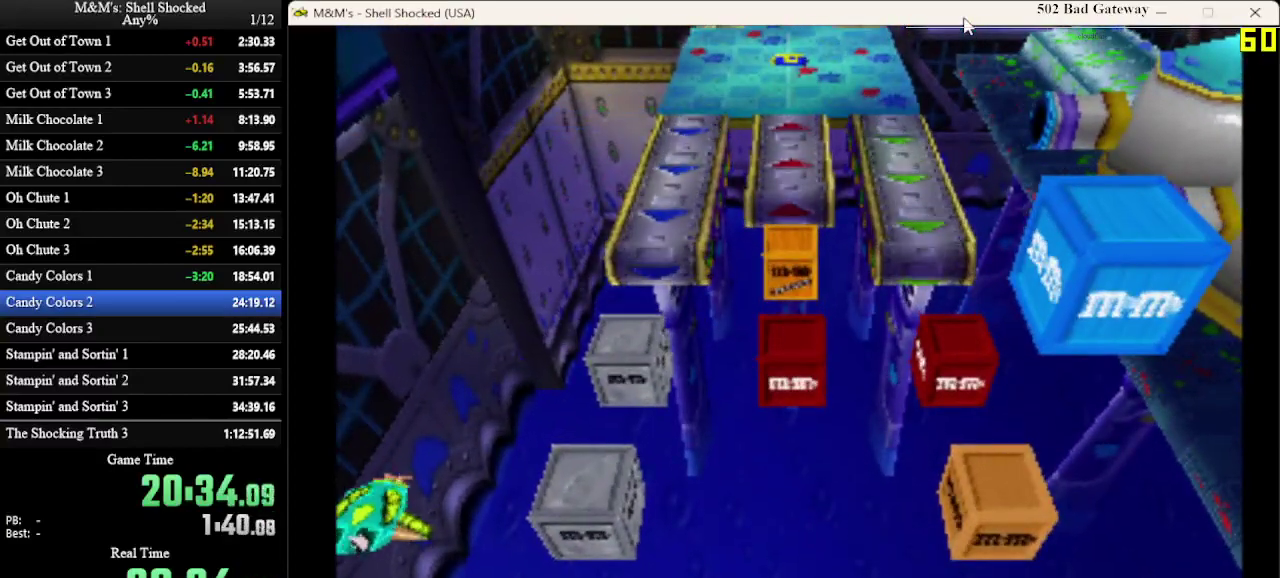
{"dt_ms": 500, "buttons": [], "left_stick": "center", "events": []}
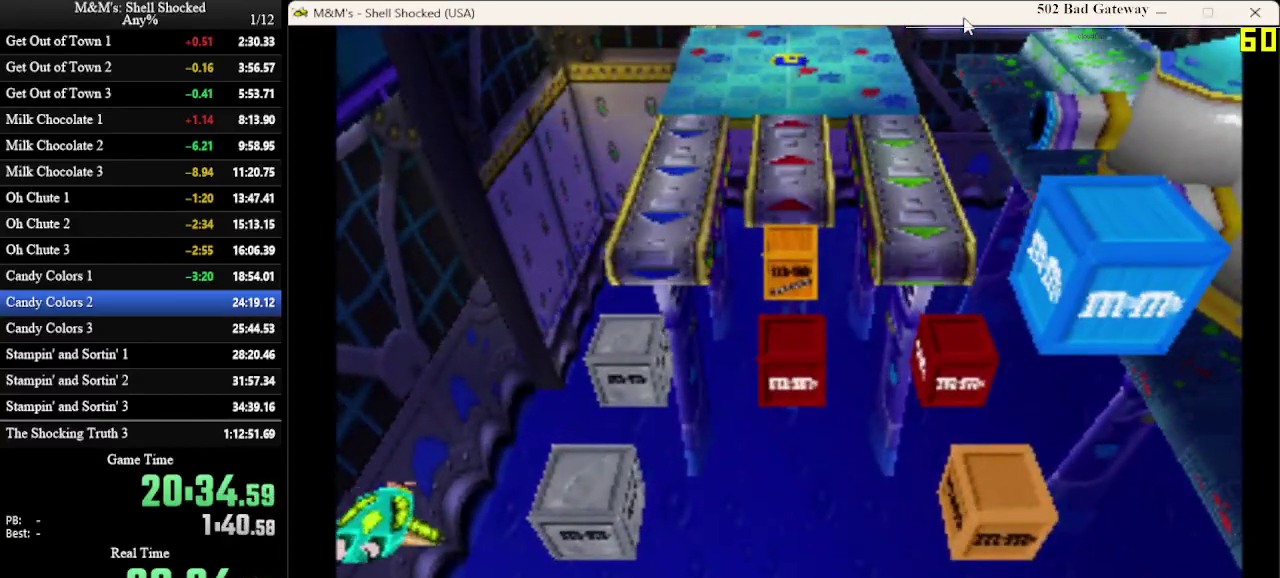
{"dt_ms": 500, "buttons": [], "left_stick": "center", "events": []}
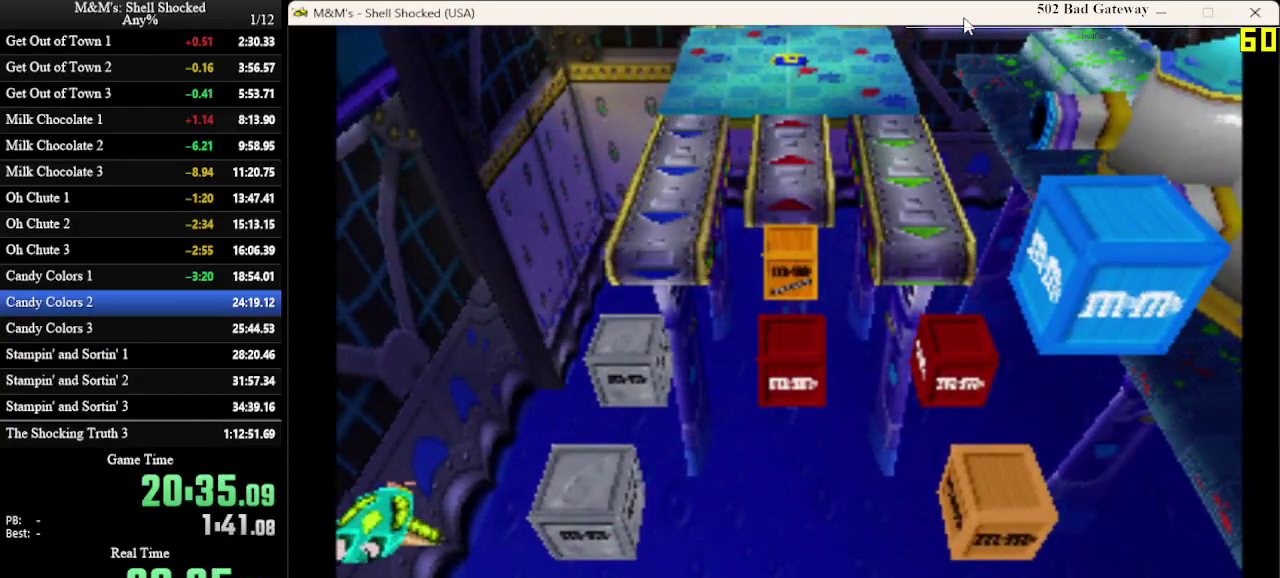
{"dt_ms": 700, "buttons": ["DPAD_RIGHT"], "left_stick": "center", "events": [[400, "DPAD_RIGHT", "down"]]}
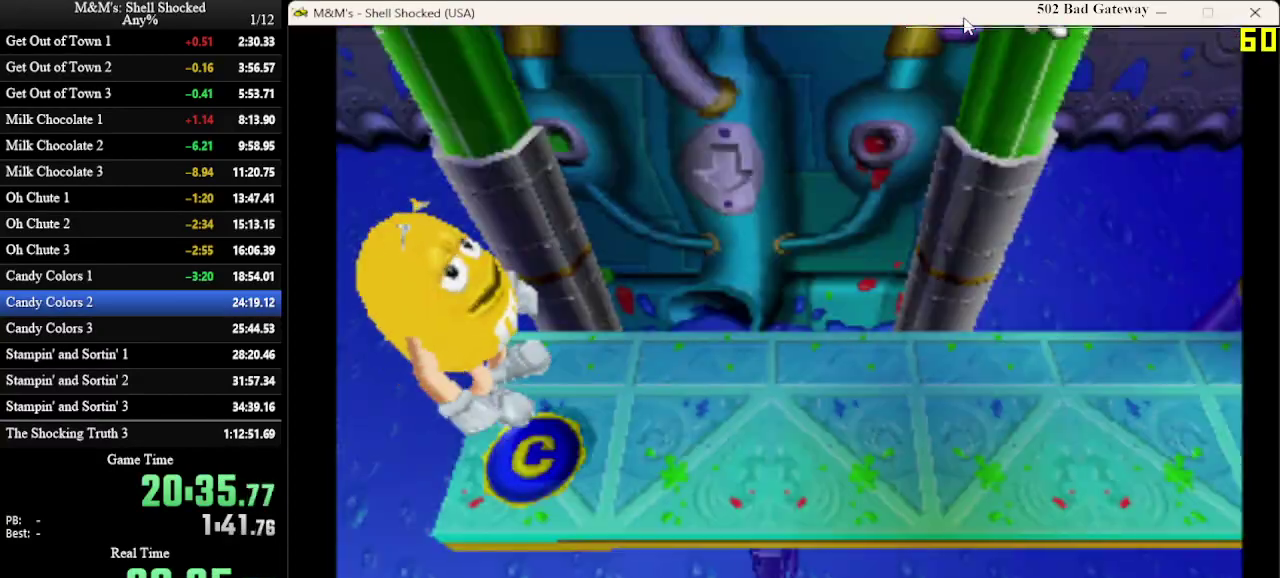
{"dt_ms": 300, "buttons": ["DPAD_RIGHT"], "left_stick": "center", "events": []}
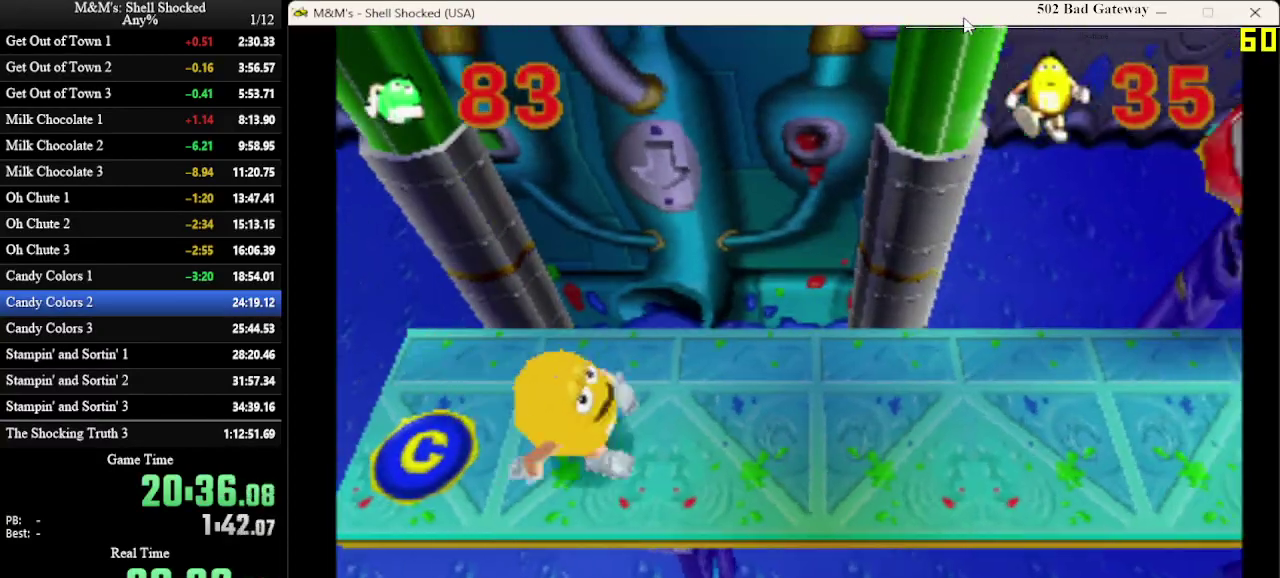
{"dt_ms": 300, "buttons": ["DPAD_RIGHT"], "left_stick": "center", "events": []}
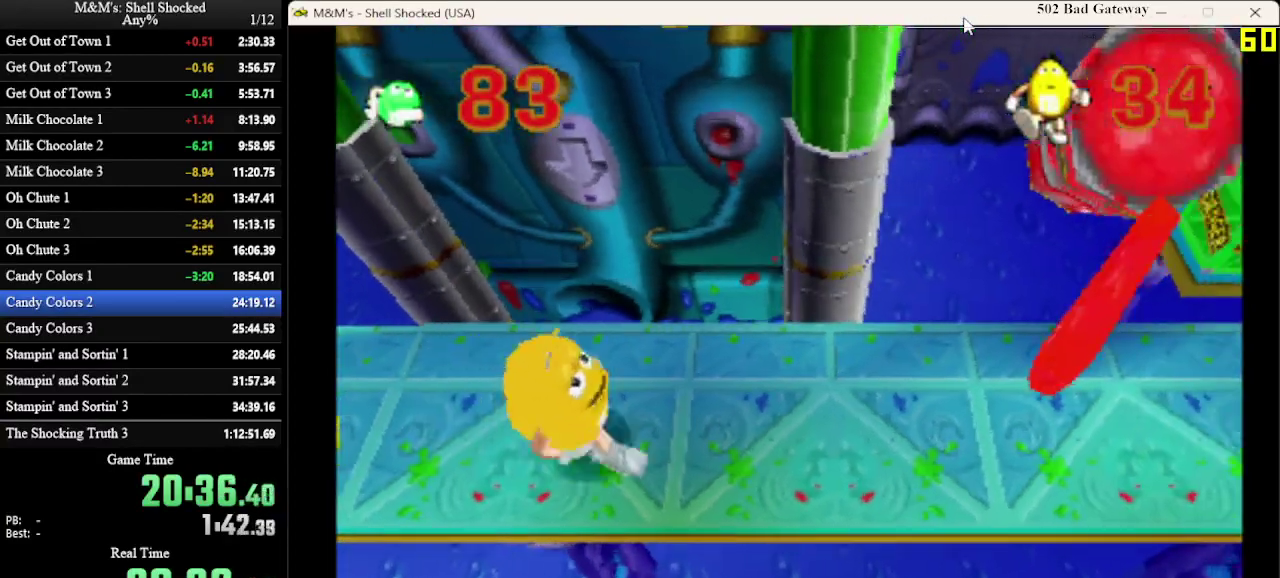
{"dt_ms": 800, "buttons": [], "left_stick": "center", "events": [[467, "DPAD_RIGHT", "up"]]}
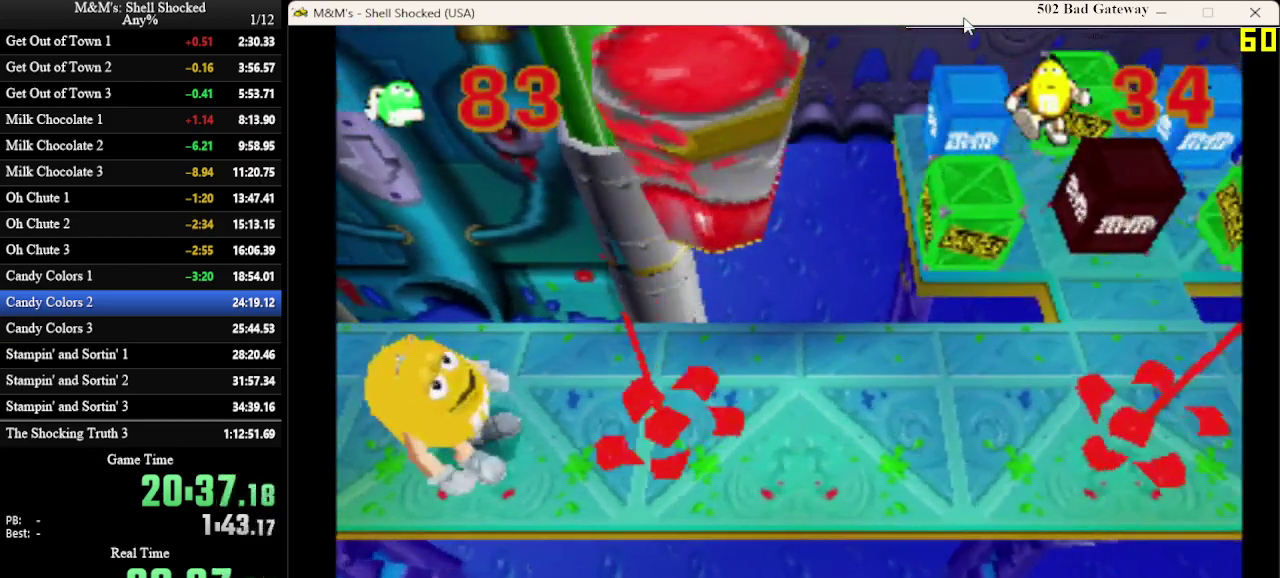
{"dt_ms": 400, "buttons": ["DPAD_RIGHT"], "left_stick": "center", "events": [[267, "DPAD_RIGHT", "down"]]}
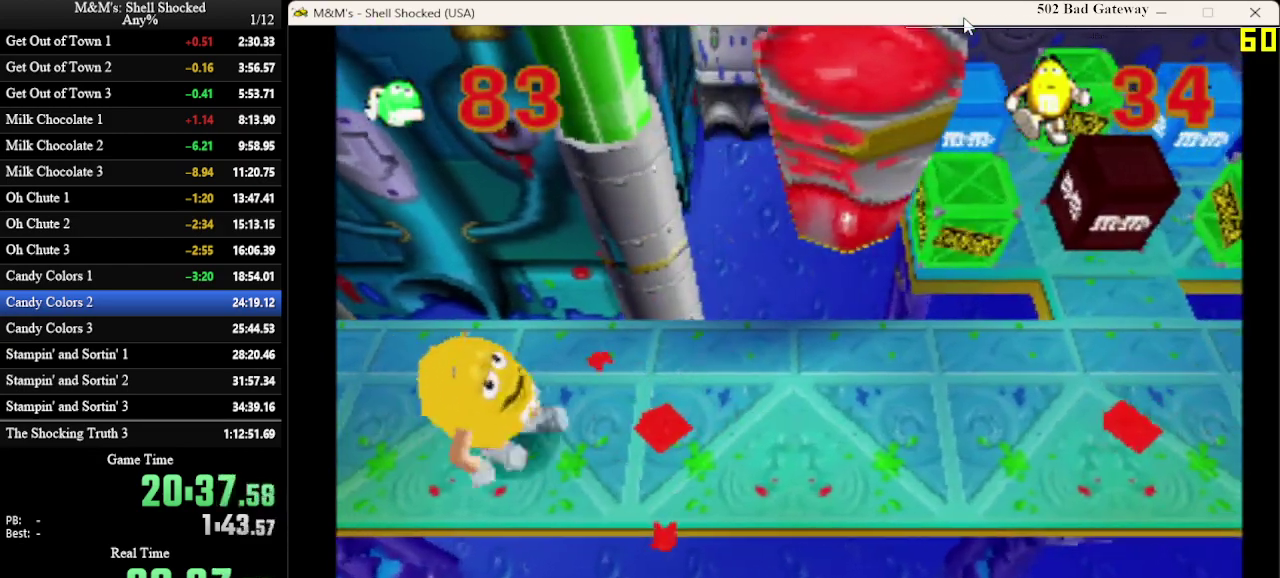
{"dt_ms": 500, "buttons": ["DPAD_RIGHT"], "left_stick": "center", "events": []}
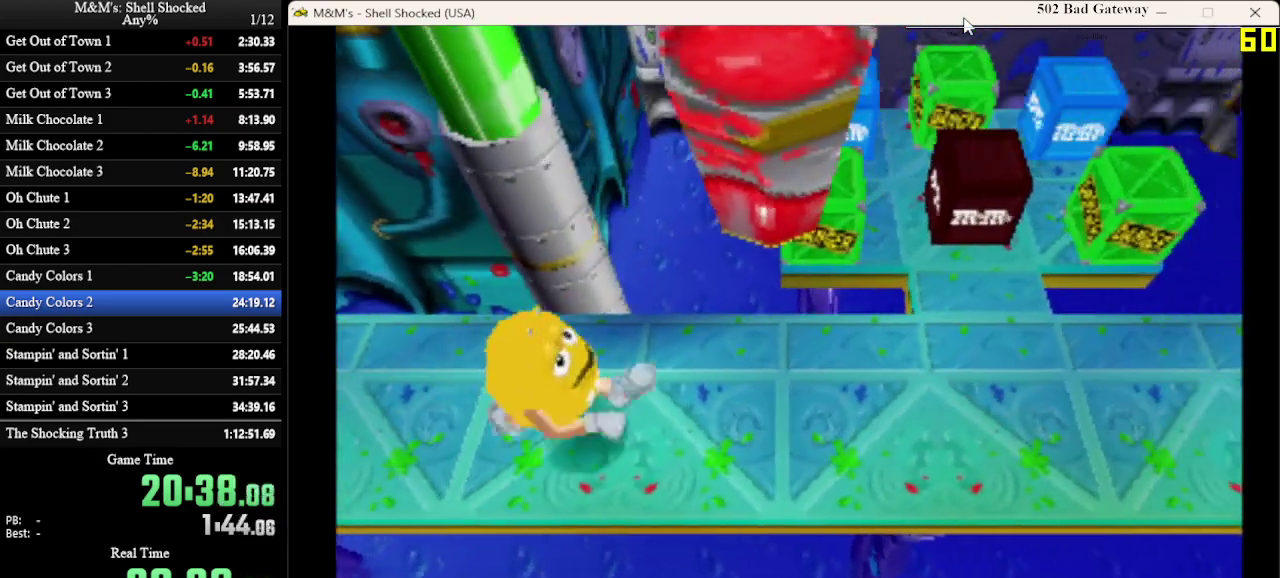
{"dt_ms": 300, "buttons": ["DPAD_UP", "DPAD_RIGHT"], "left_stick": "center", "events": [[300, "DPAD_UP", "down"]]}
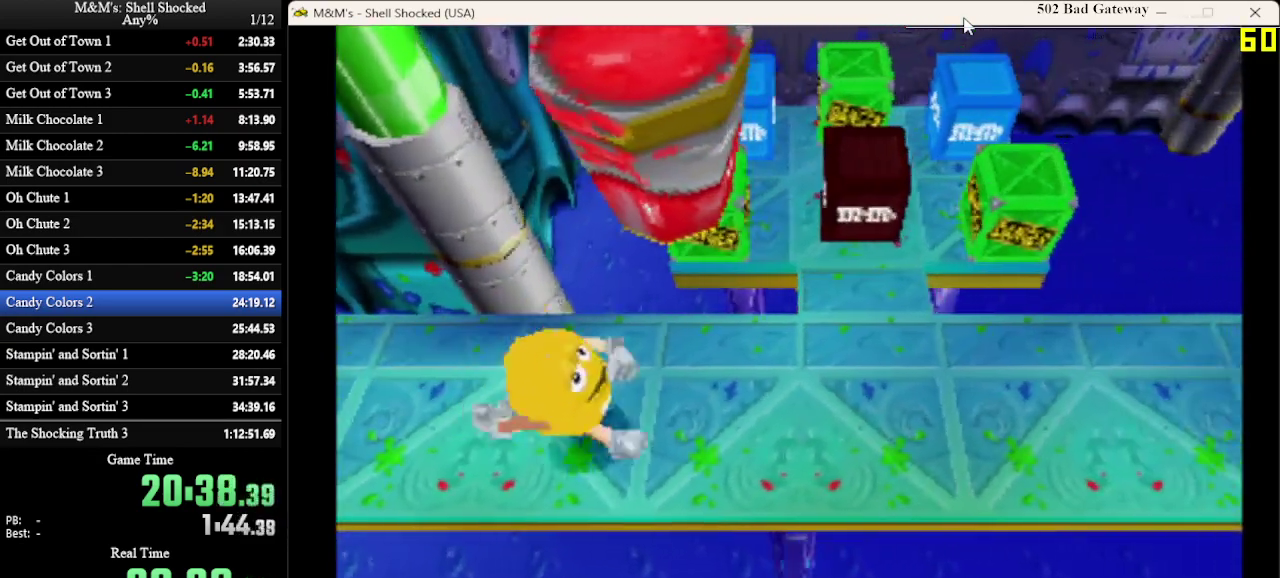
{"dt_ms": 700, "buttons": [], "left_stick": "center", "events": [[500, "SQUARE", "down"], [567, "DPAD_RIGHT", "up"], [600, "DPAD_UP", "up"], [633, "SQUARE", "up"]]}
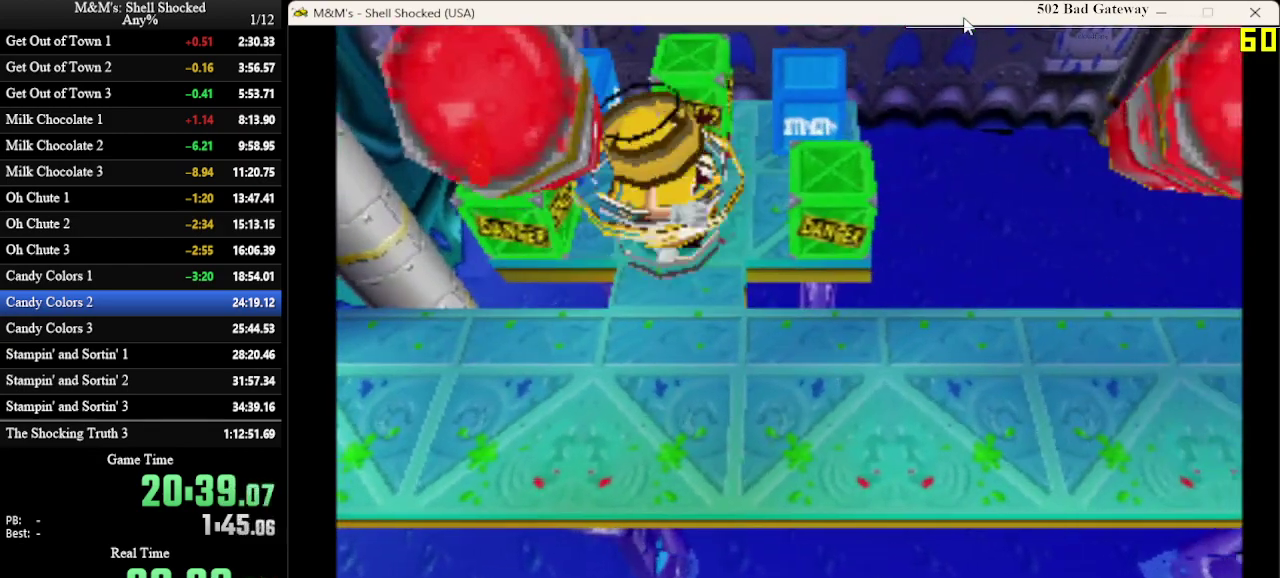
{"dt_ms": 600, "buttons": ["DPAD_UP", "DPAD_RIGHT"], "left_stick": "center", "events": [[33, "DPAD_DOWN", "down"], [67, "DPAD_RIGHT", "down"], [467, "DPAD_DOWN", "up"], [600, "DPAD_UP", "down"]]}
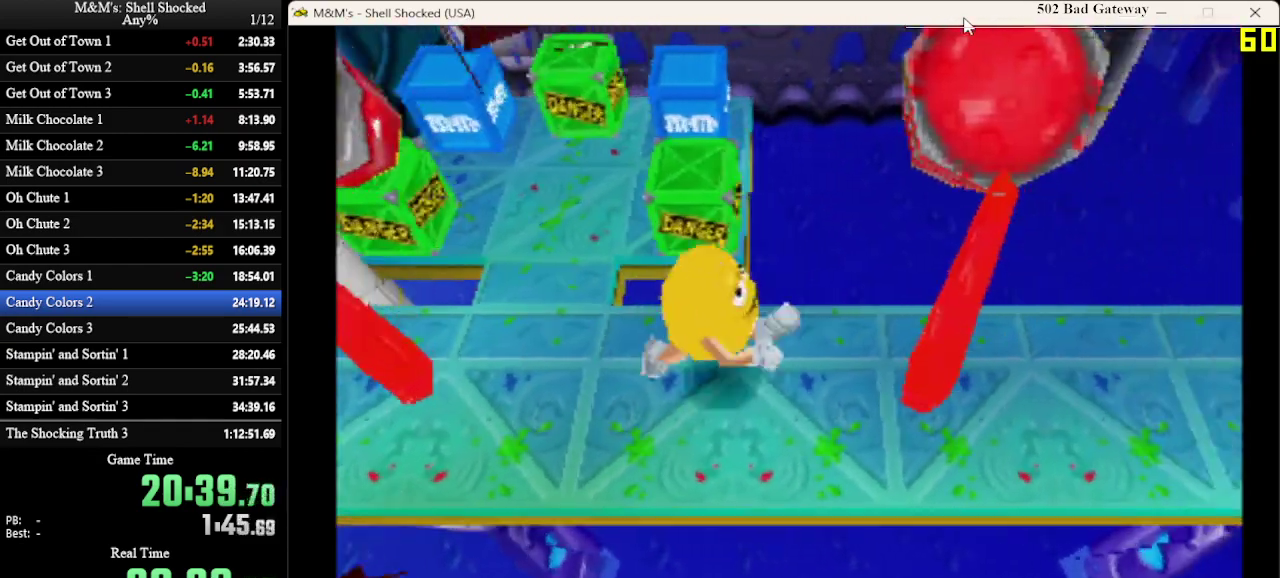
{"dt_ms": 400, "buttons": ["CROSS", "DPAD_RIGHT"], "left_stick": "center", "events": [[67, "DPAD_RIGHT", "up"], [133, "DPAD_RIGHT", "down"], [200, "CROSS", "down"], [300, "DPAD_UP", "up"]]}